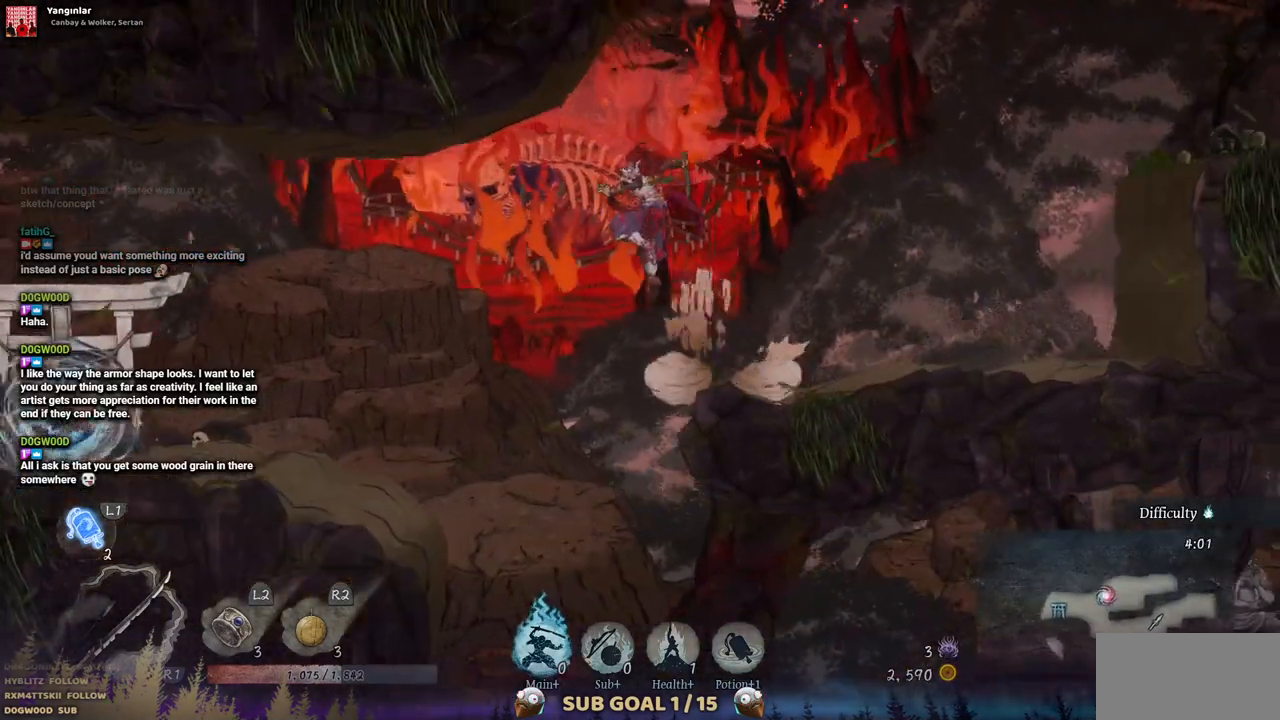
Gameplay with a controller (PlayStation layout); each line is a JSON object with the inputs held at the frame after it. "events" lists button and stick changes between this image and that frame as [ms after this image, input, new state], when the widget could be followed in between. Not read: L2 R1 R2.
{"buttons": ["DPAD_LEFT"], "left_stick": "center", "right_stick": "center", "events": []}
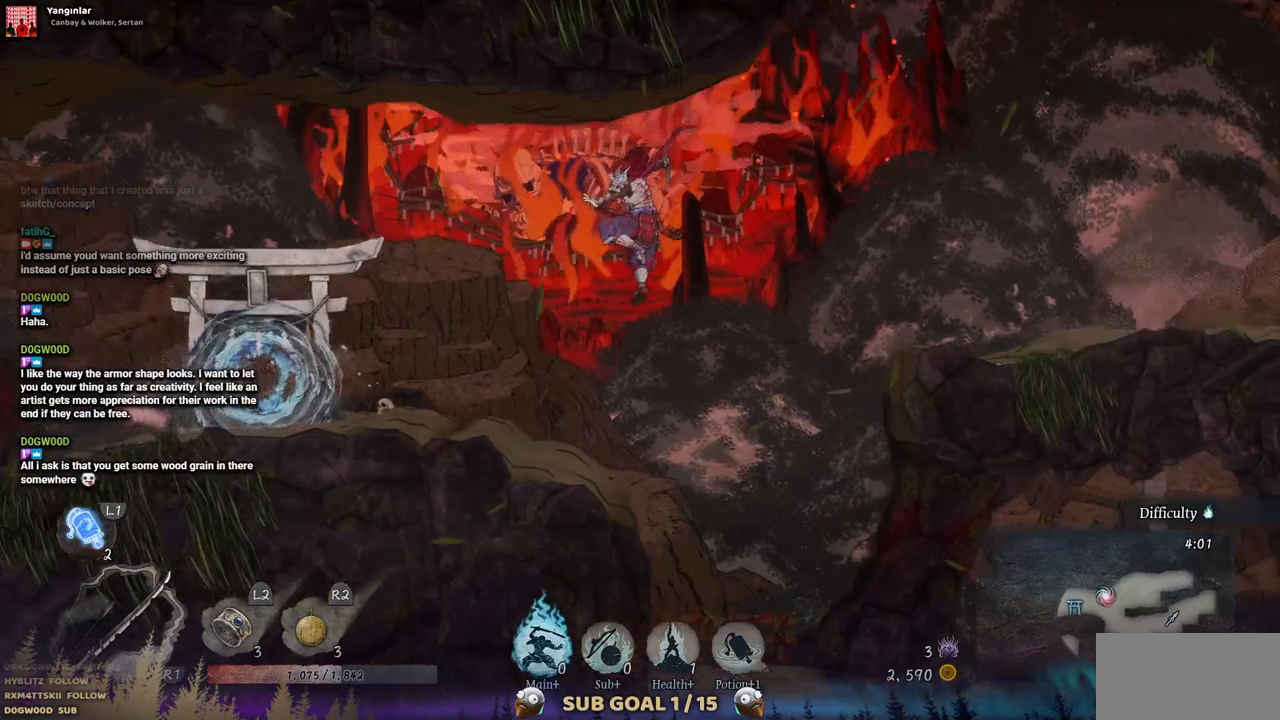
{"buttons": ["DPAD_LEFT"], "left_stick": "center", "right_stick": "center", "events": [[33, "CIRCLE", "down"], [133, "CIRCLE", "up"]]}
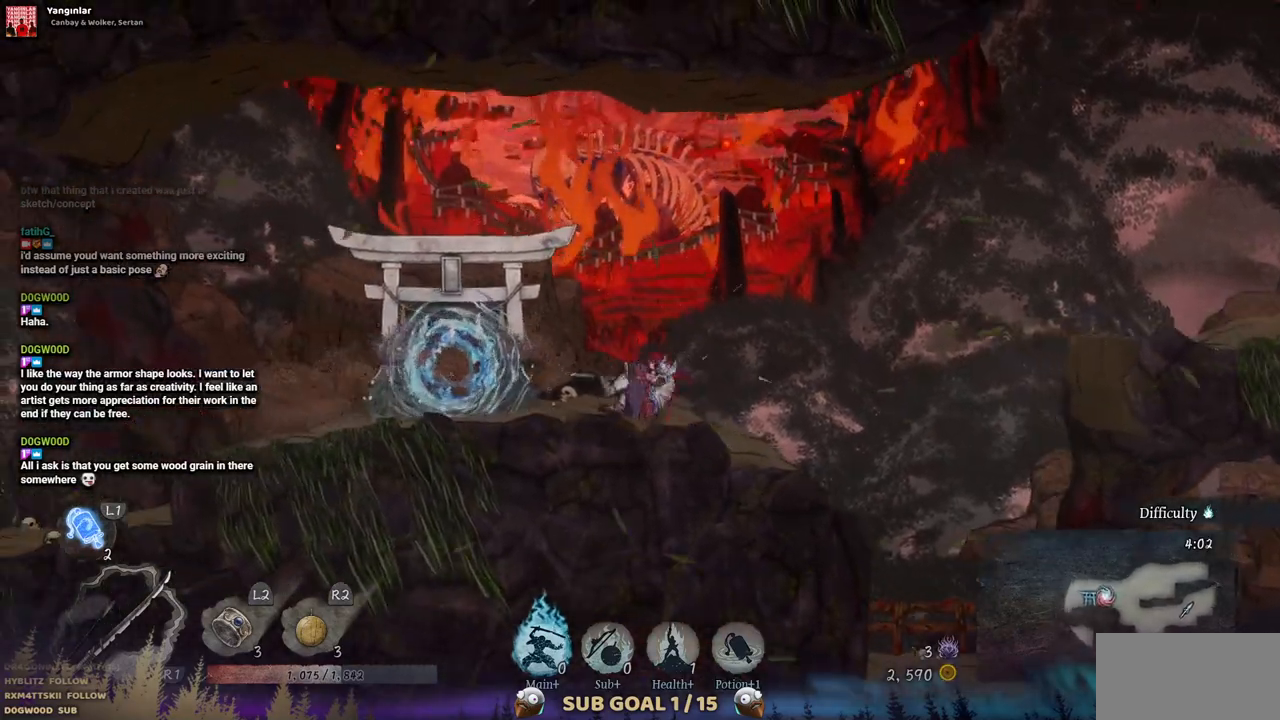
{"buttons": ["DPAD_LEFT"], "left_stick": "center", "right_stick": "center", "events": []}
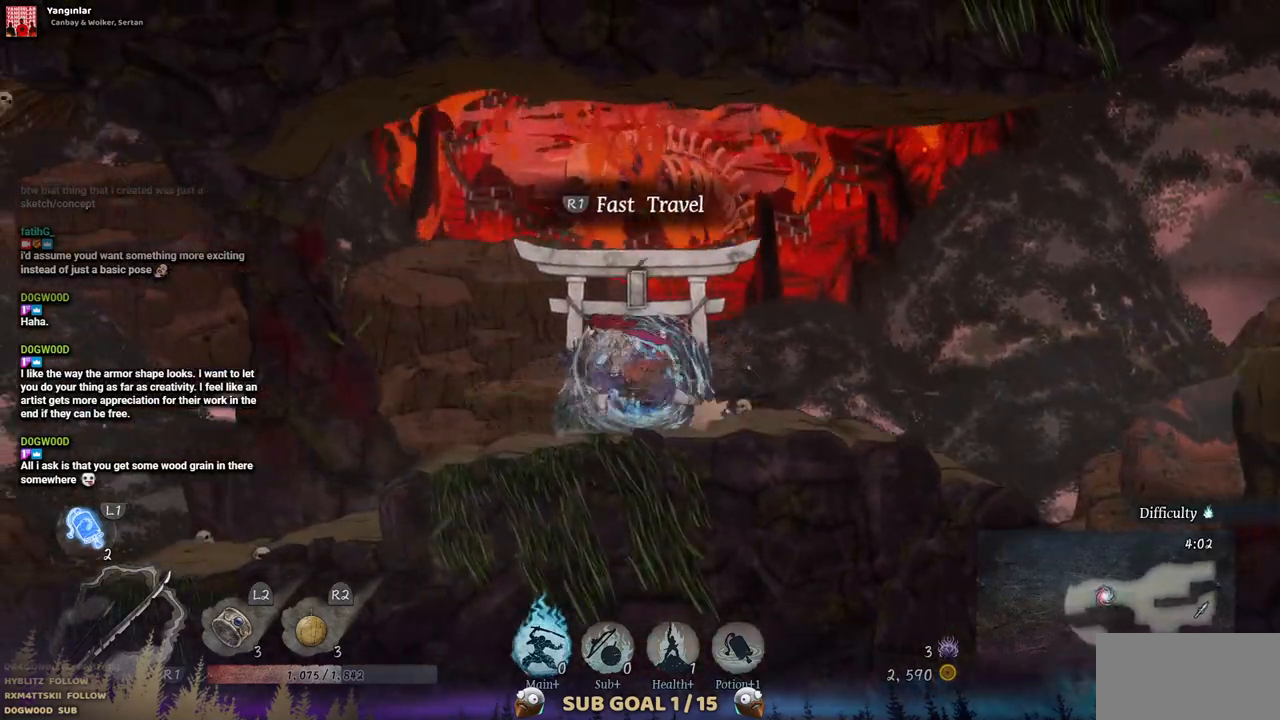
{"buttons": ["DPAD_LEFT"], "left_stick": "center", "right_stick": "center", "events": []}
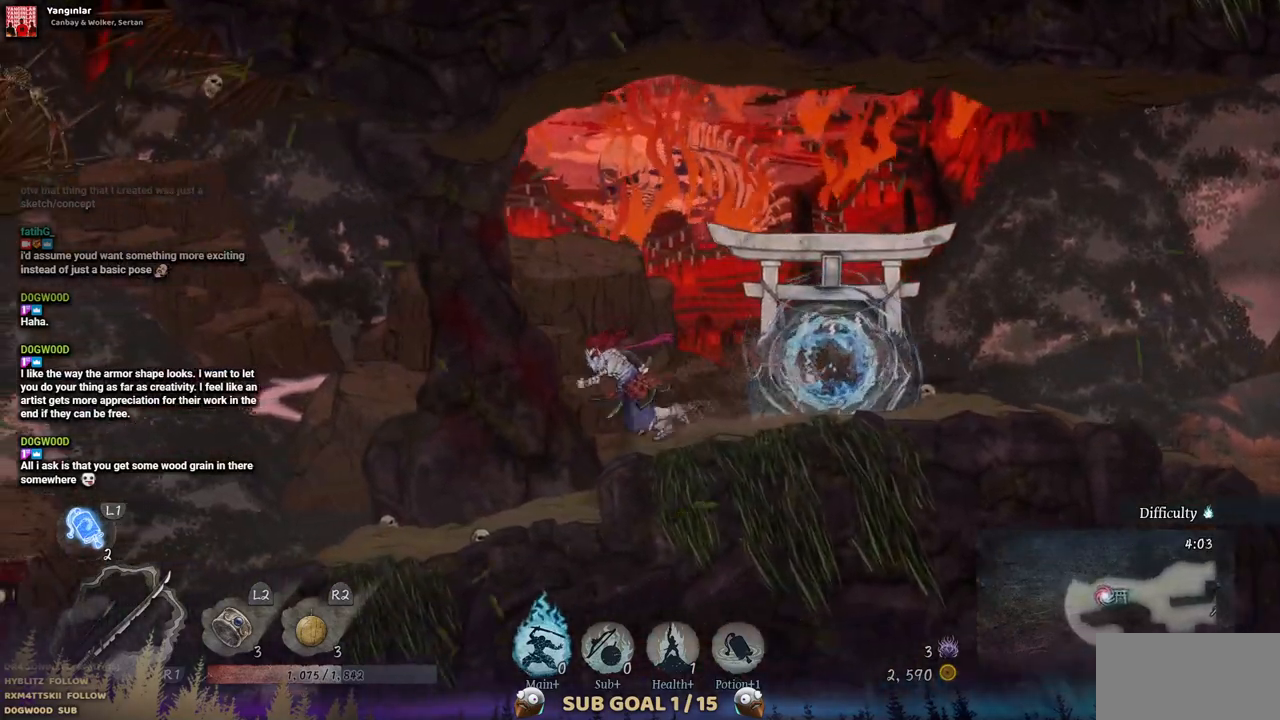
{"buttons": ["DPAD_LEFT"], "left_stick": "center", "right_stick": "center", "events": []}
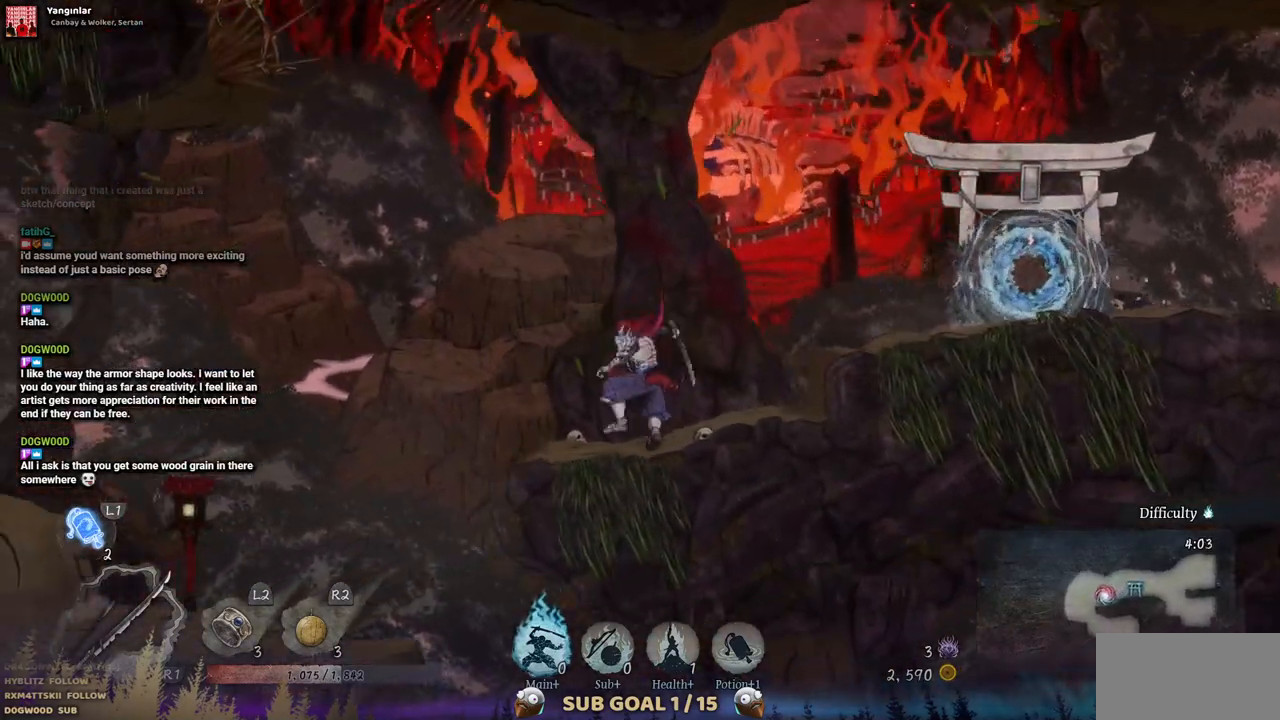
{"buttons": ["DPAD_LEFT"], "left_stick": "center", "right_stick": "center", "events": []}
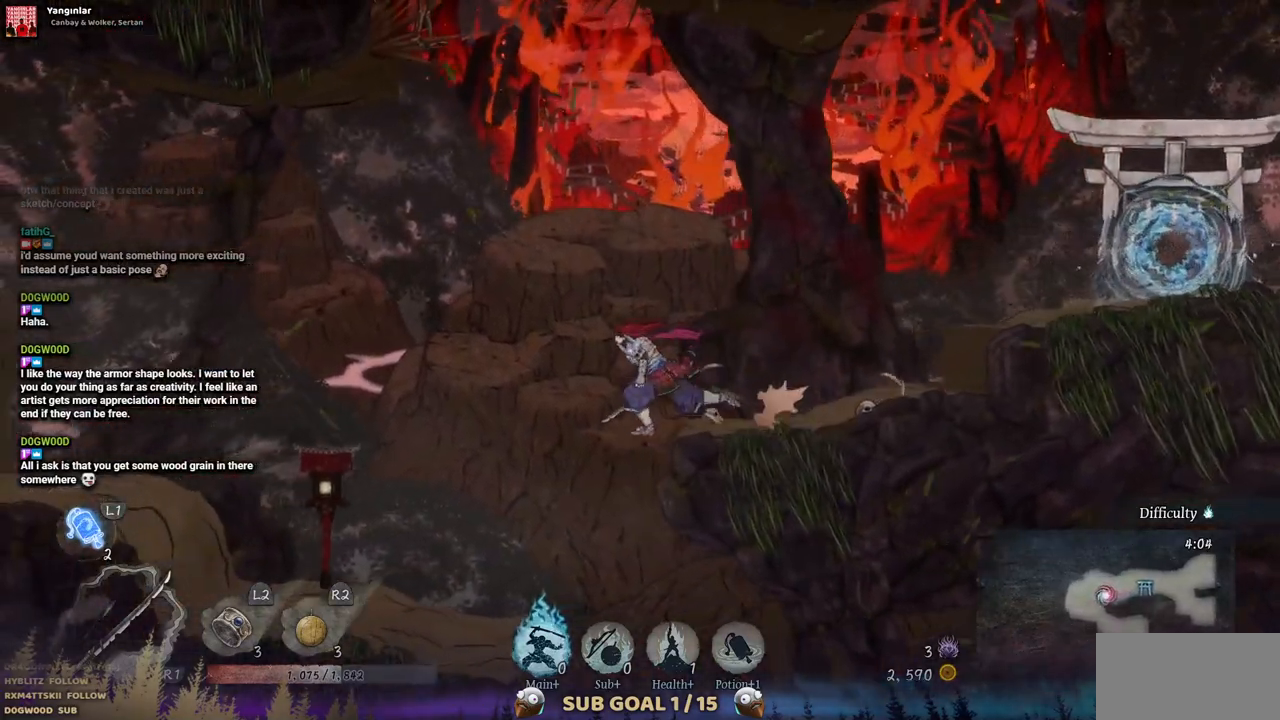
{"buttons": ["SQUARE", "DPAD_LEFT"], "left_stick": "center", "right_stick": "center", "events": [[433, "SQUARE", "down"]]}
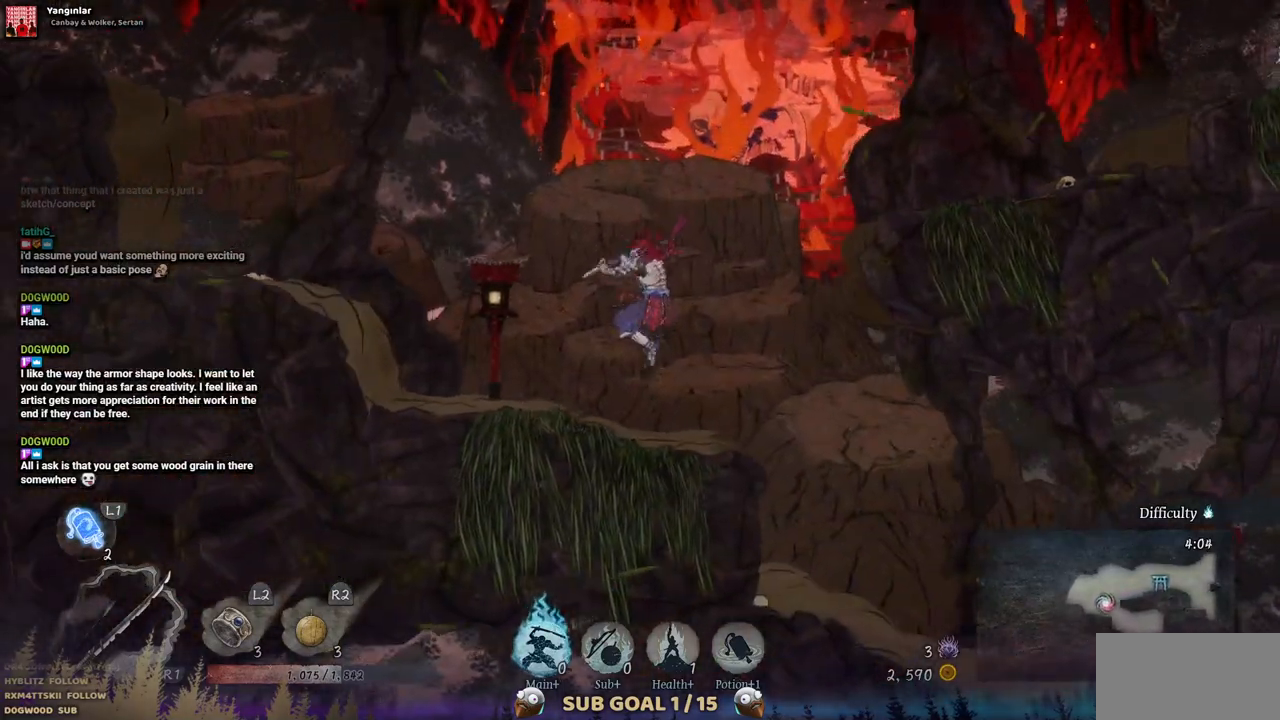
{"buttons": ["DPAD_RIGHT"], "left_stick": "center", "right_stick": "center", "events": [[67, "SQUARE", "up"], [83, "DPAD_LEFT", "up"], [400, "DPAD_RIGHT", "down"]]}
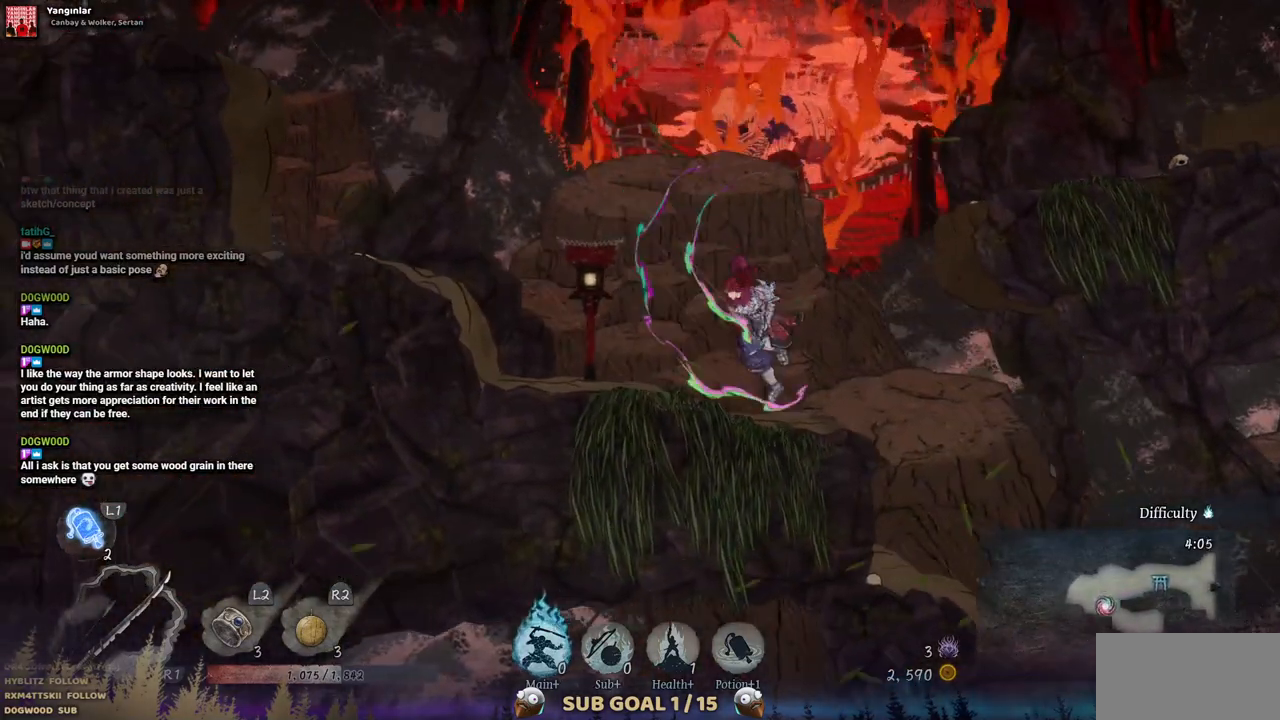
{"buttons": ["DPAD_RIGHT"], "left_stick": "center", "right_stick": "center", "events": [[17, "CIRCLE", "down"], [133, "CIRCLE", "up"]]}
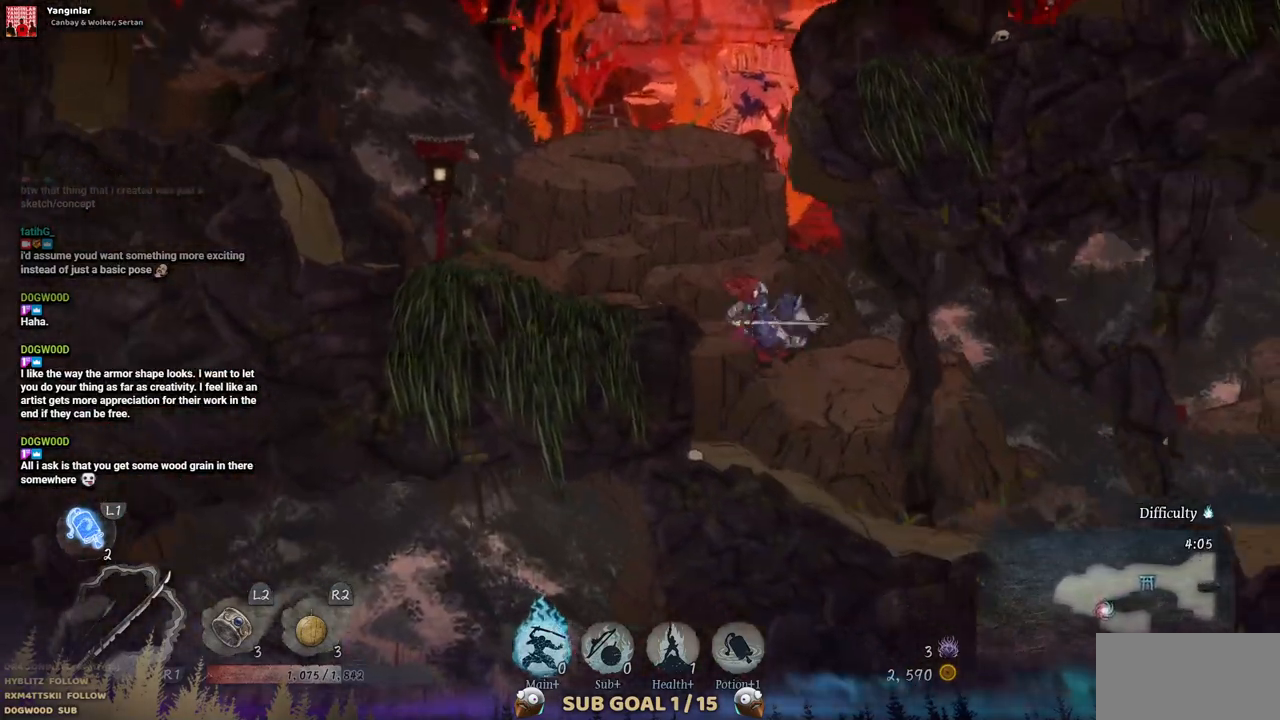
{"buttons": ["DPAD_RIGHT"], "left_stick": "center", "right_stick": "center", "events": []}
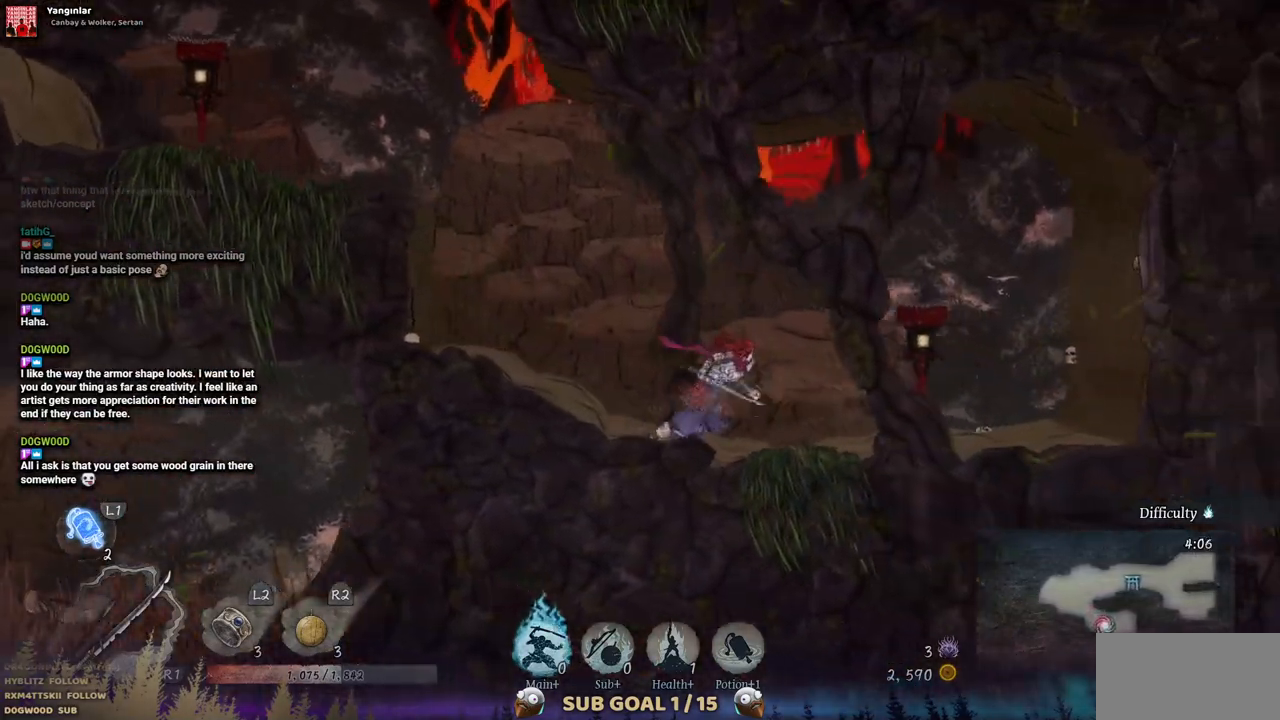
{"buttons": ["SQUARE"], "left_stick": "center", "right_stick": "center", "events": [[450, "SQUARE", "down"], [500, "DPAD_RIGHT", "up"]]}
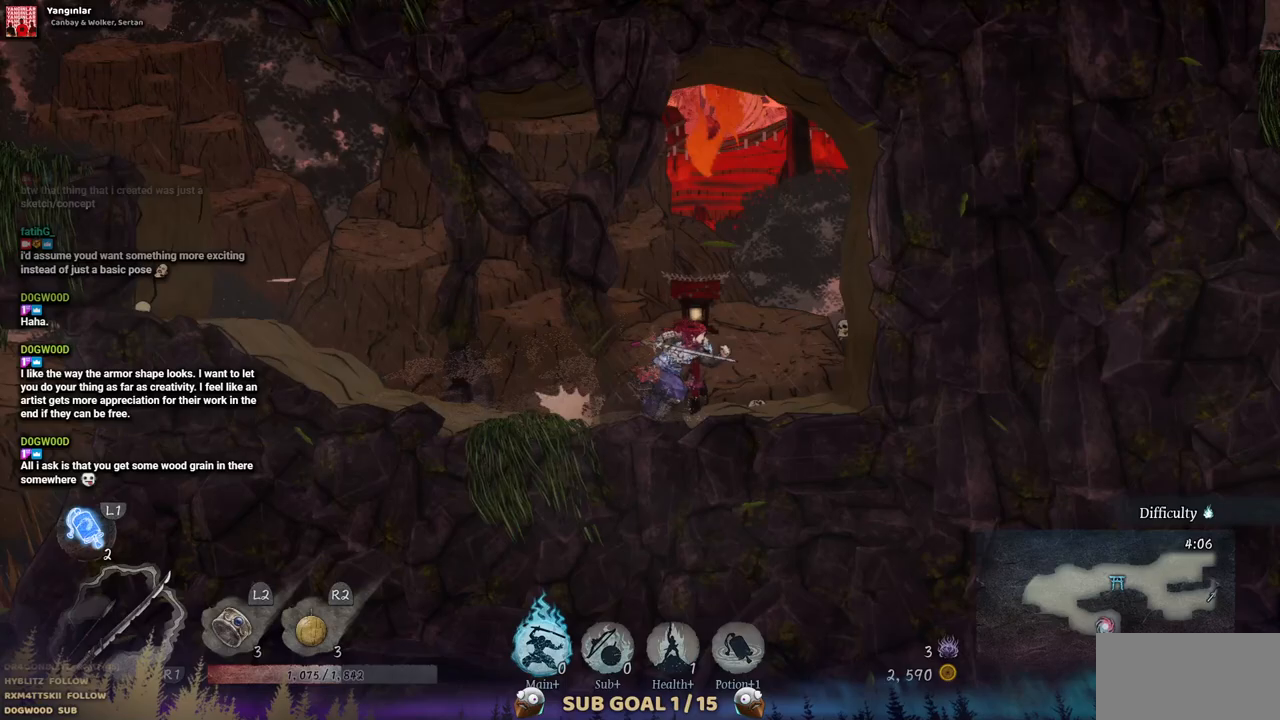
{"buttons": ["DPAD_LEFT"], "left_stick": "center", "right_stick": "center", "events": [[50, "SQUARE", "up"], [400, "DPAD_LEFT", "down"]]}
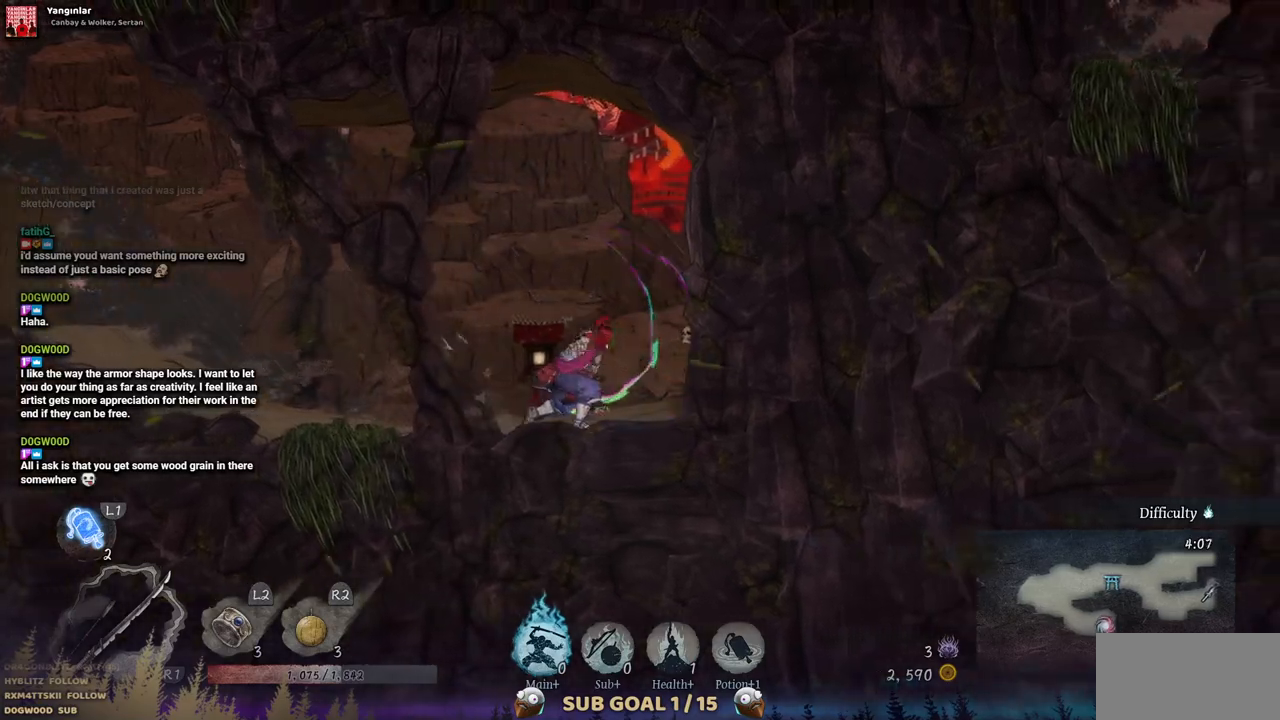
{"buttons": ["DPAD_LEFT"], "left_stick": "center", "right_stick": "center", "events": [[17, "CIRCLE", "down"], [133, "CIRCLE", "up"]]}
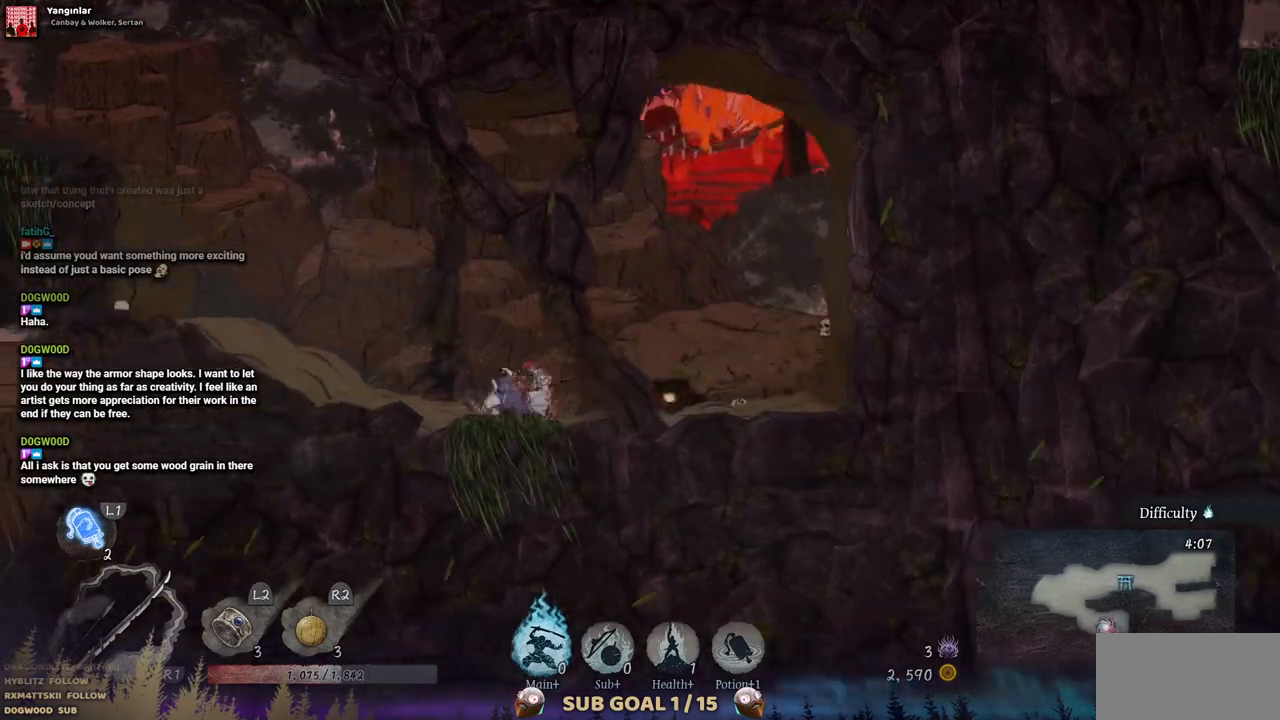
{"buttons": ["CROSS", "DPAD_LEFT"], "left_stick": "center", "right_stick": "center", "events": [[450, "CROSS", "down"]]}
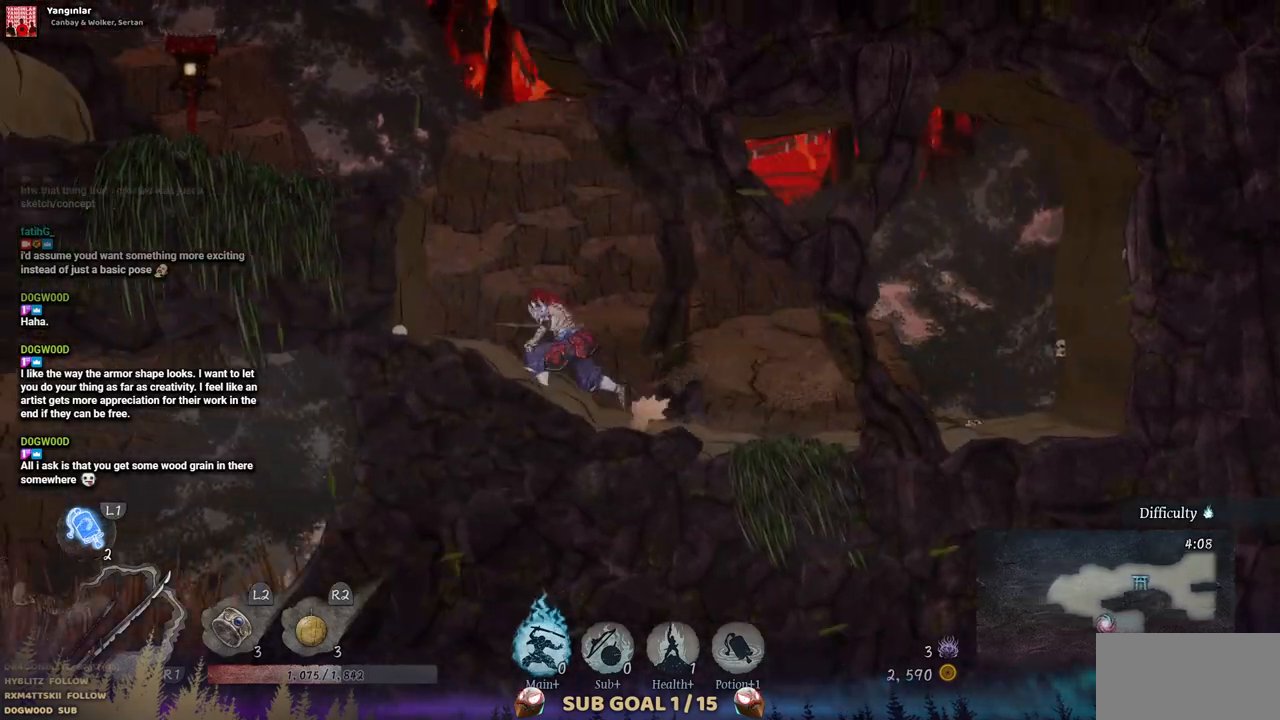
{"buttons": ["DPAD_LEFT"], "left_stick": "center", "right_stick": "center", "events": [[300, "CROSS", "up"]]}
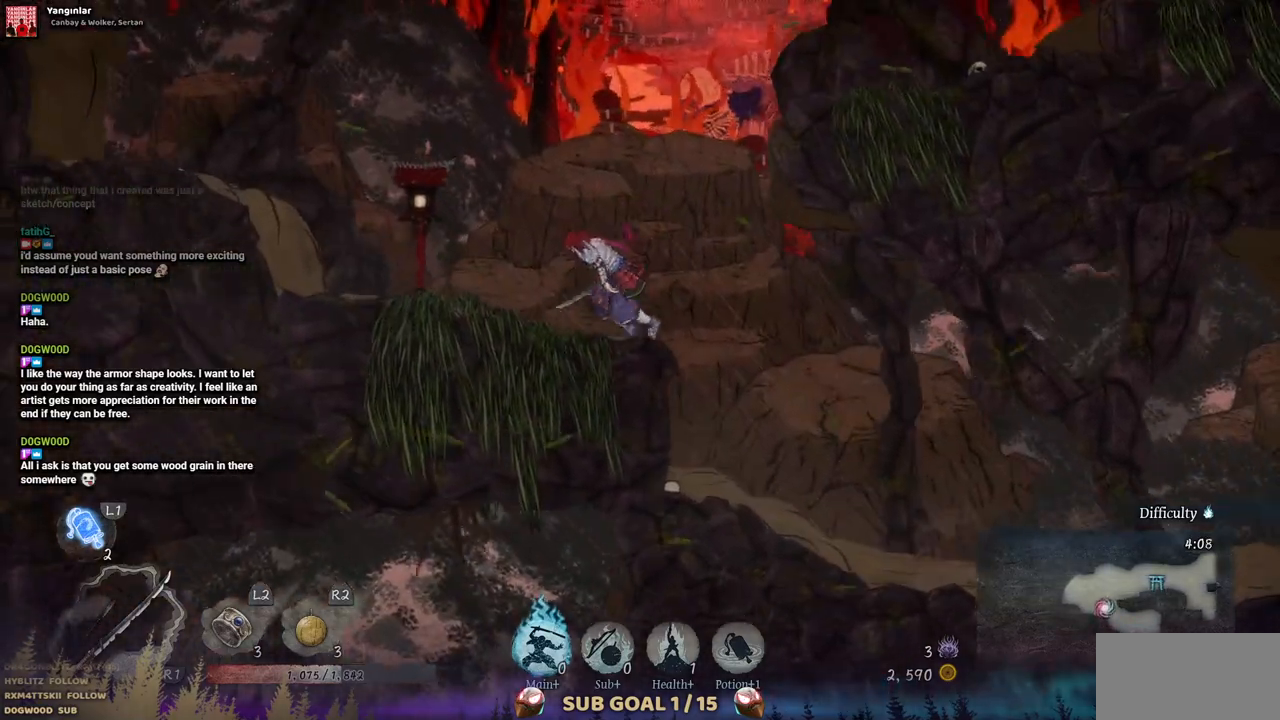
{"buttons": ["DPAD_LEFT"], "left_stick": "center", "right_stick": "center", "events": [[200, "CROSS", "down"], [267, "SQUARE", "down"], [333, "CROSS", "up"], [367, "SQUARE", "up"]]}
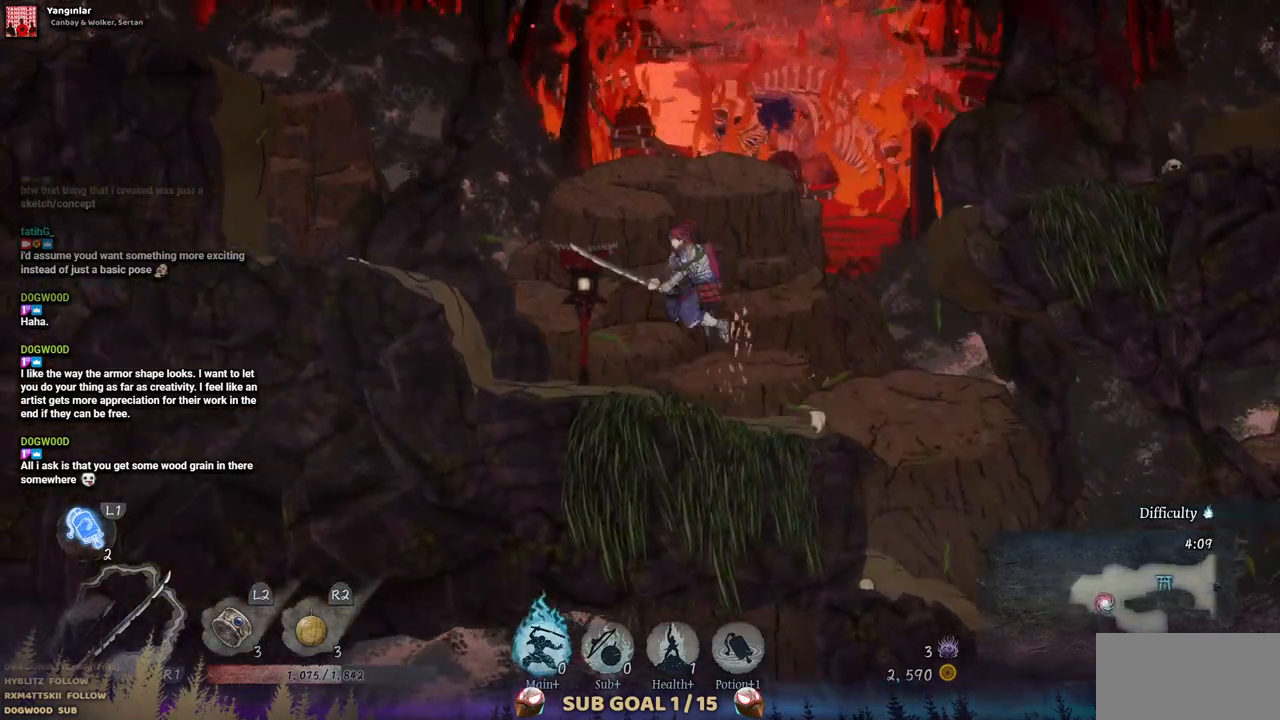
{"buttons": ["DPAD_LEFT"], "left_stick": "center", "right_stick": "center", "events": [[300, "CIRCLE", "down"], [417, "CIRCLE", "up"]]}
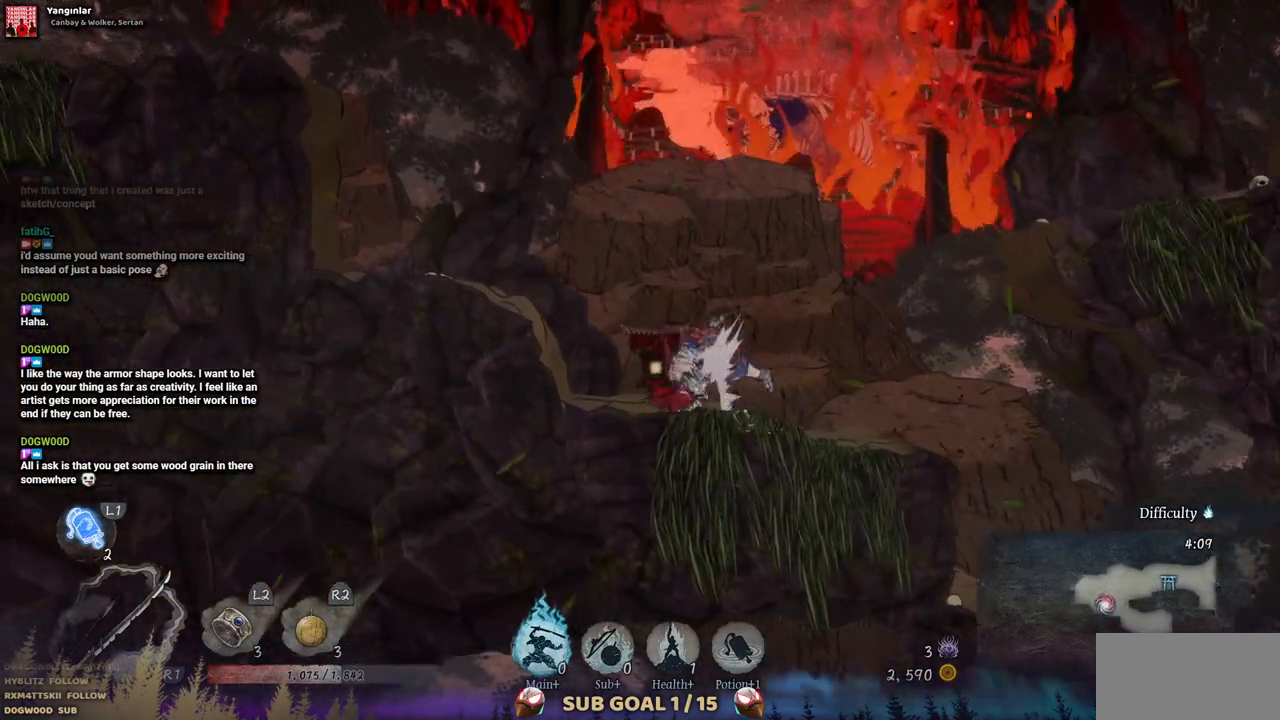
{"buttons": ["DPAD_LEFT"], "left_stick": "center", "right_stick": "center", "events": [[317, "CROSS", "down"], [467, "CROSS", "up"]]}
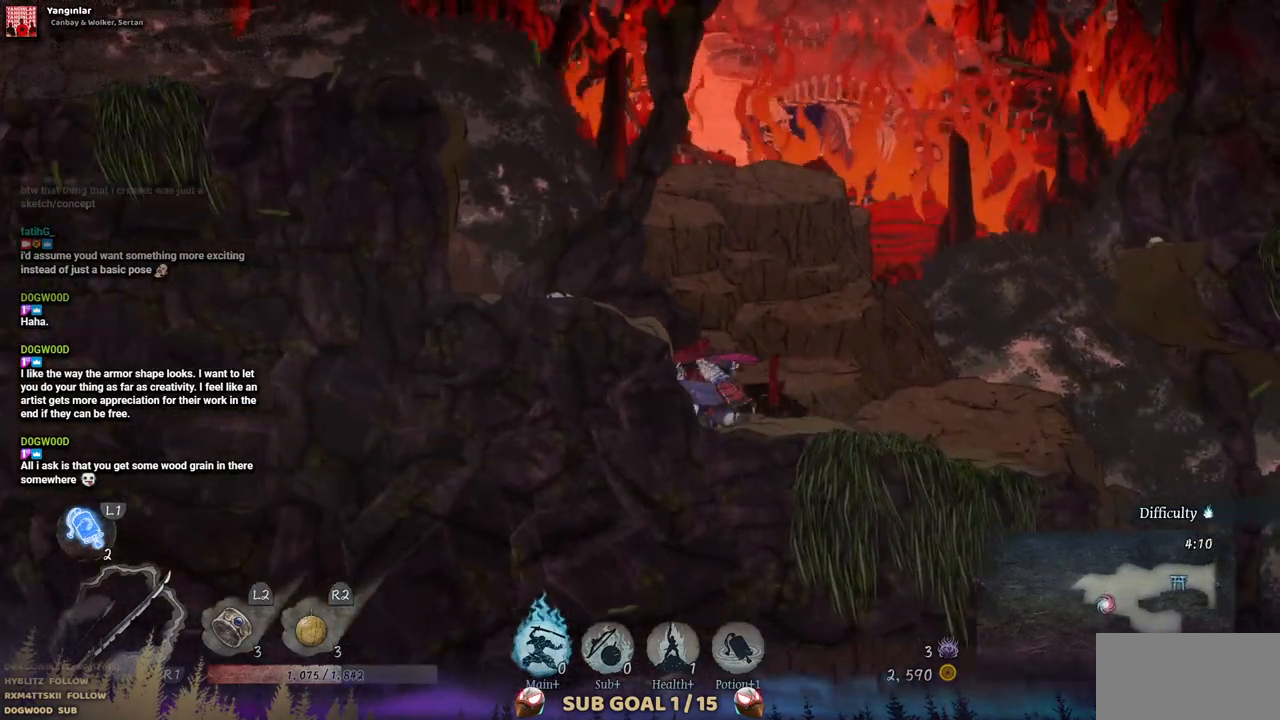
{"buttons": ["DPAD_LEFT"], "left_stick": "center", "right_stick": "center", "events": [[317, "CROSS", "down"], [400, "CROSS", "up"]]}
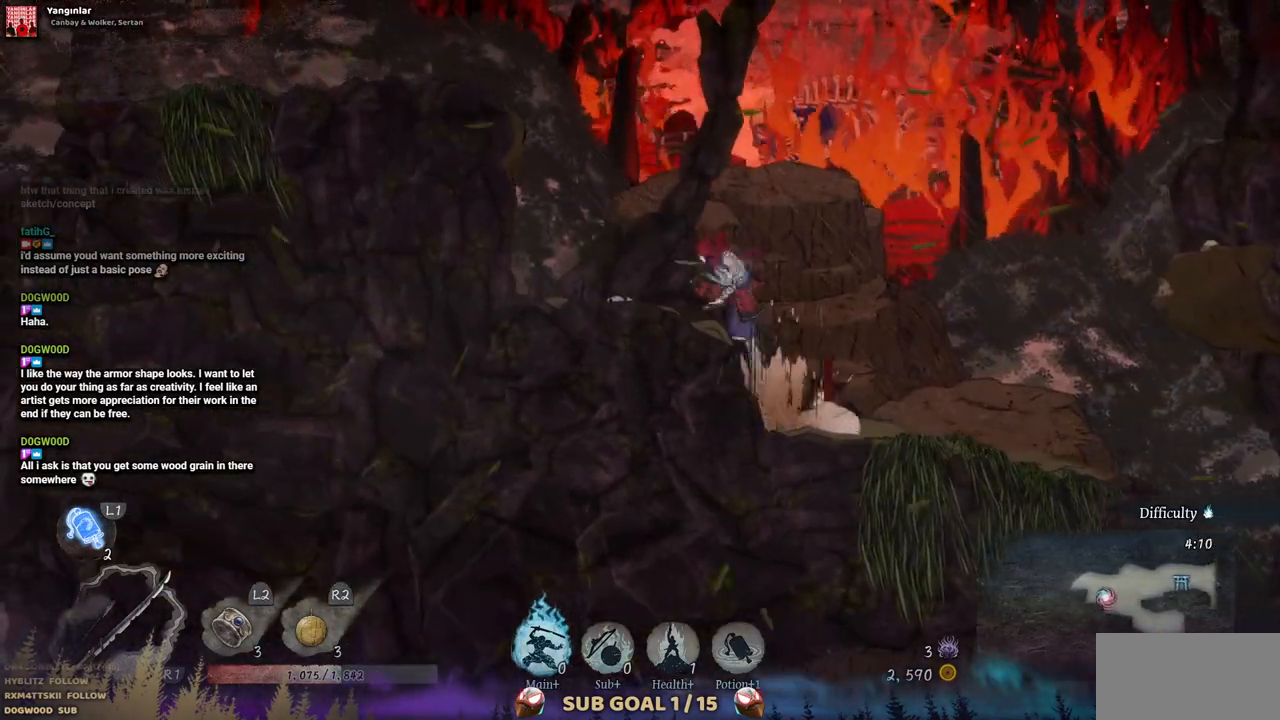
{"buttons": ["DPAD_LEFT"], "left_stick": "center", "right_stick": "center", "events": [[350, "CROSS", "down"], [500, "CROSS", "up"]]}
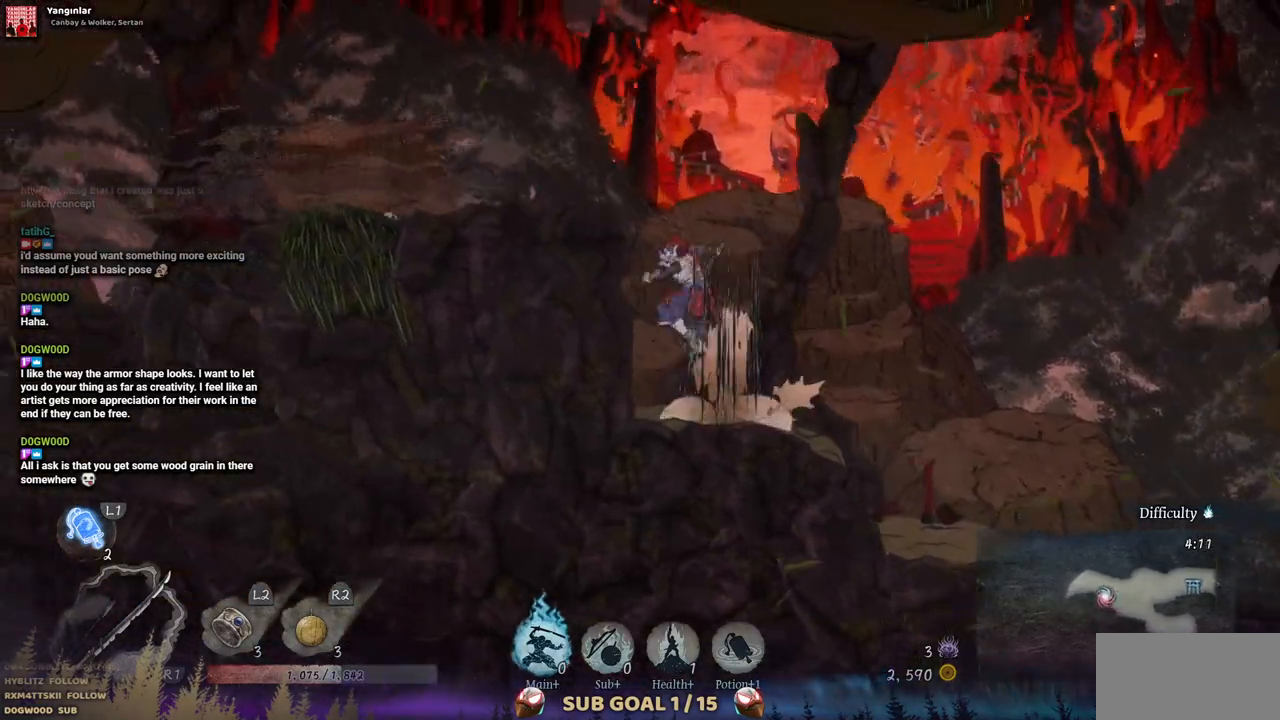
{"buttons": ["DPAD_LEFT"], "left_stick": "center", "right_stick": "center", "events": []}
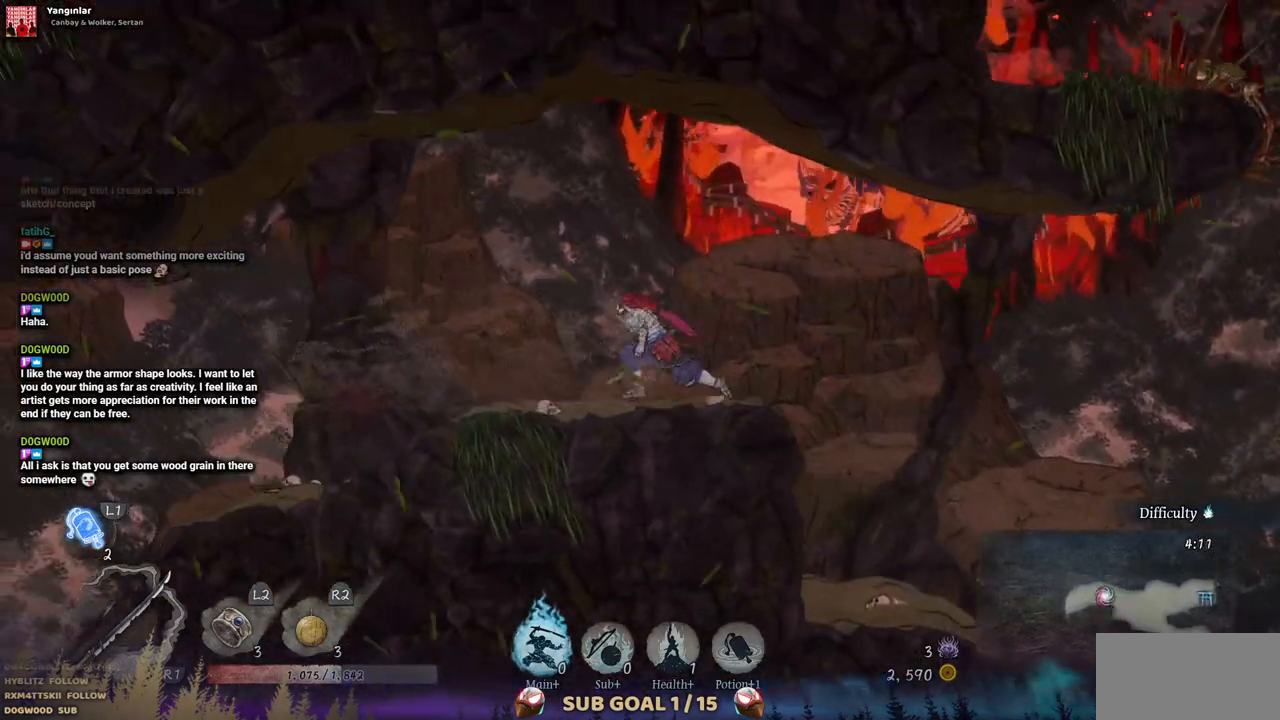
{"buttons": ["DPAD_LEFT"], "left_stick": "center", "right_stick": "center", "events": []}
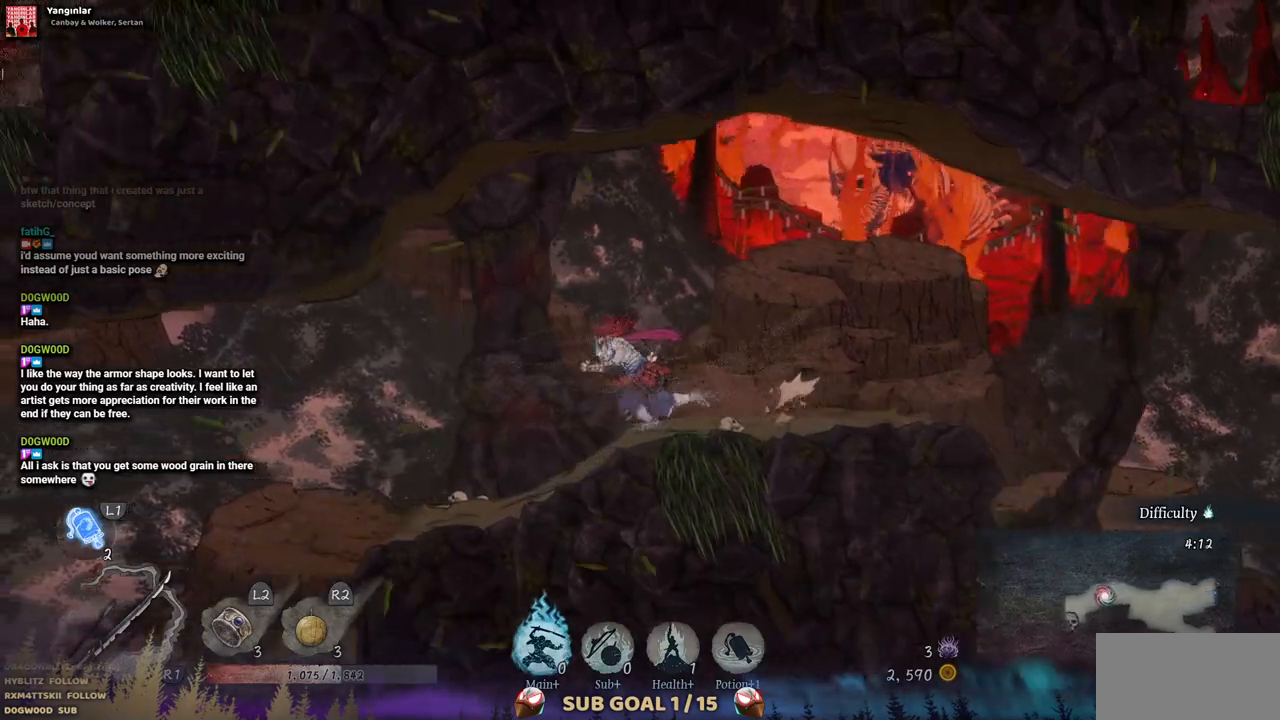
{"buttons": ["DPAD_LEFT"], "left_stick": "center", "right_stick": "center", "events": []}
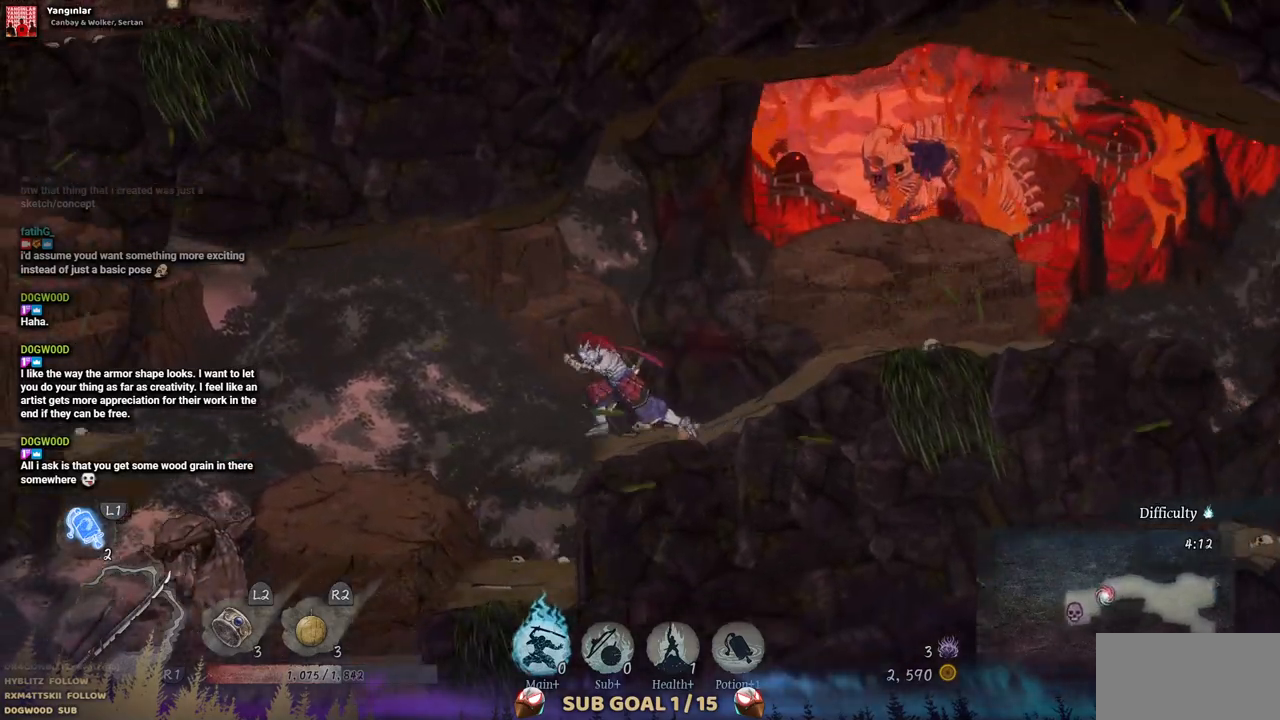
{"buttons": ["DPAD_LEFT"], "left_stick": "center", "right_stick": "center", "events": []}
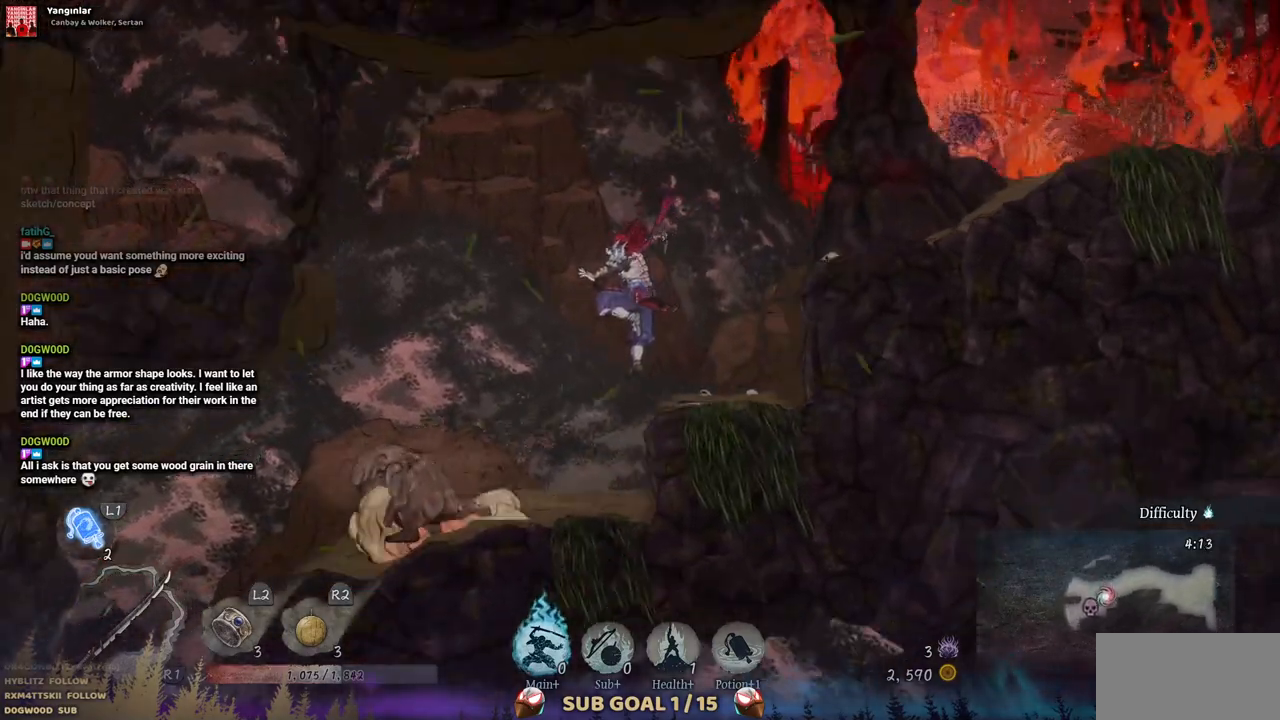
{"buttons": ["SQUARE"], "left_stick": "center", "right_stick": "center", "events": [[267, "SQUARE", "down"], [300, "DPAD_LEFT", "up"], [400, "SQUARE", "up"], [483, "SQUARE", "down"]]}
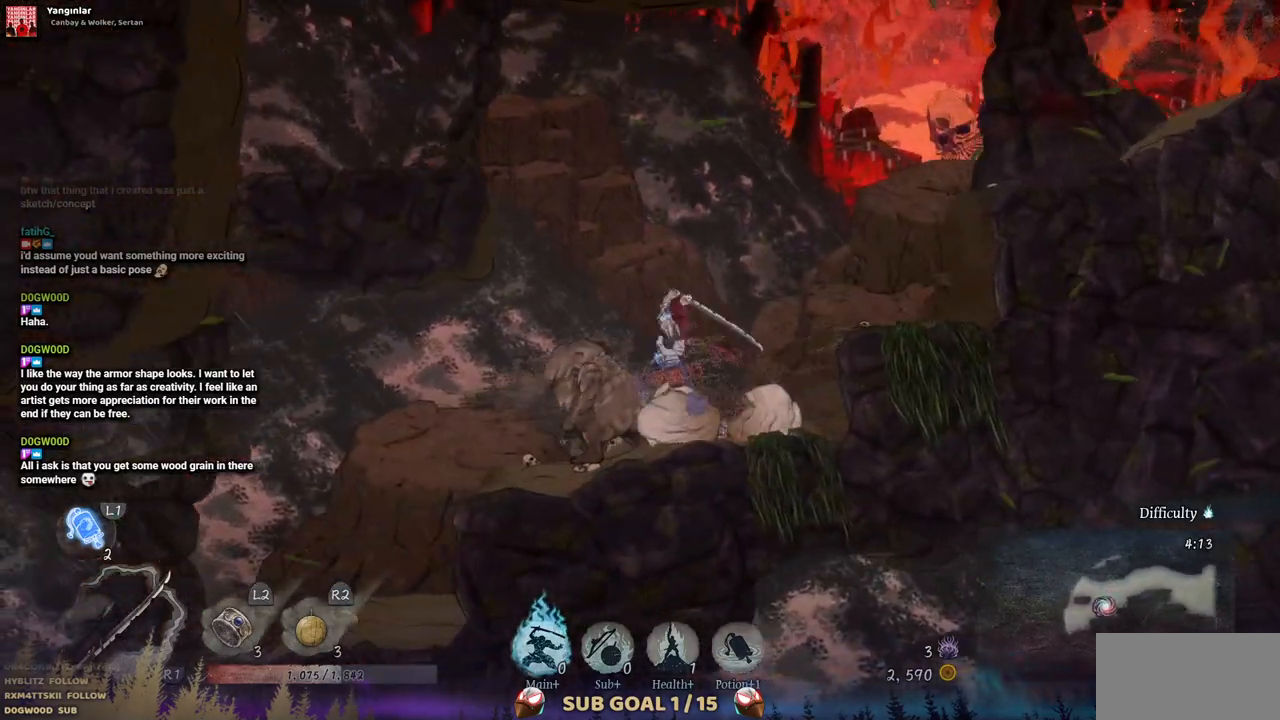
{"buttons": [], "left_stick": "center", "right_stick": "center", "events": [[83, "SQUARE", "up"], [183, "SQUARE", "down"], [267, "SQUARE", "up"], [350, "SQUARE", "down"], [450, "SQUARE", "up"]]}
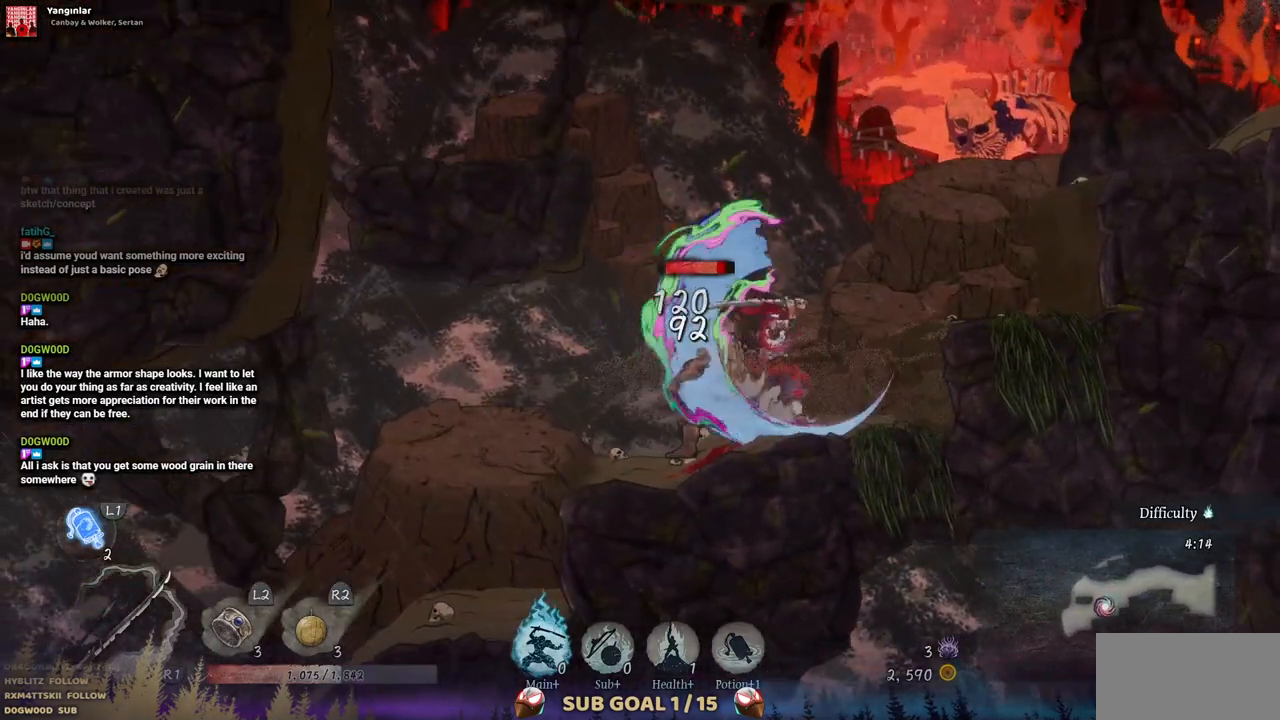
{"buttons": [], "left_stick": "center", "right_stick": "center", "events": [[33, "SQUARE", "down"], [100, "SQUARE", "up"], [183, "SQUARE", "down"], [267, "SQUARE", "up"], [350, "SQUARE", "down"], [433, "SQUARE", "up"]]}
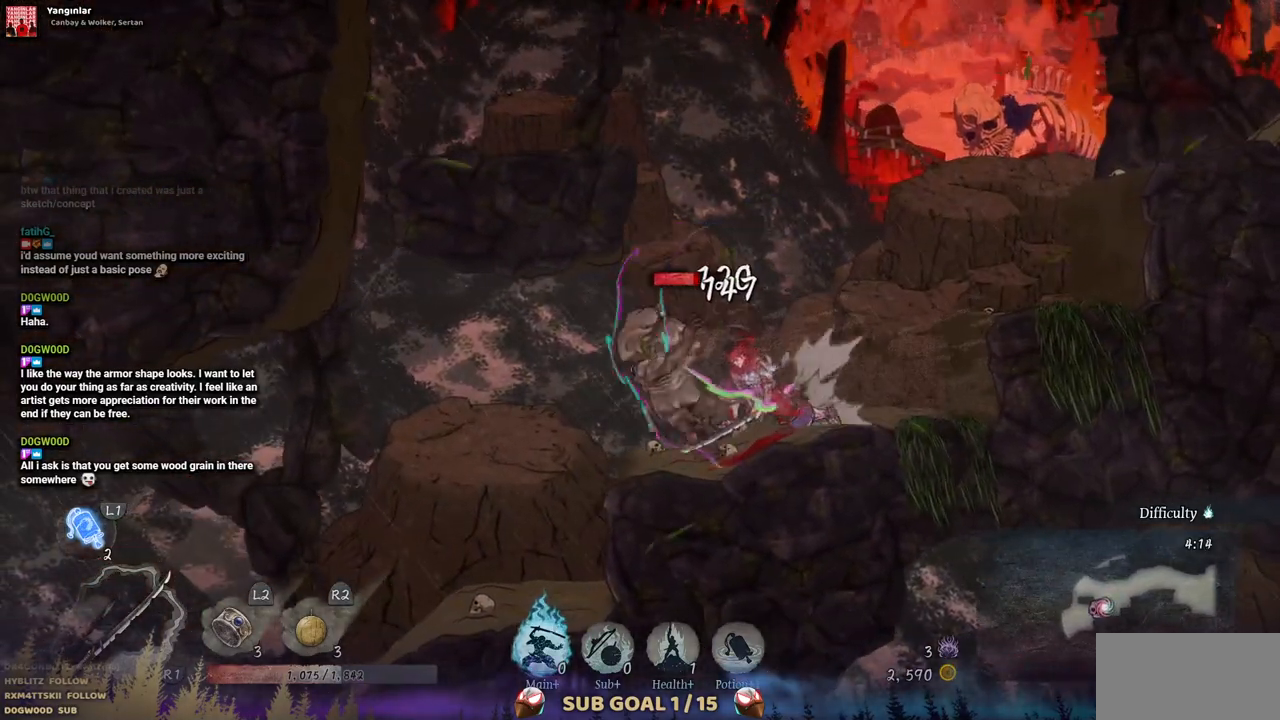
{"buttons": [], "left_stick": "center", "right_stick": "center", "events": [[183, "SQUARE", "down"], [267, "SQUARE", "up"], [367, "SQUARE", "down"], [450, "SQUARE", "up"]]}
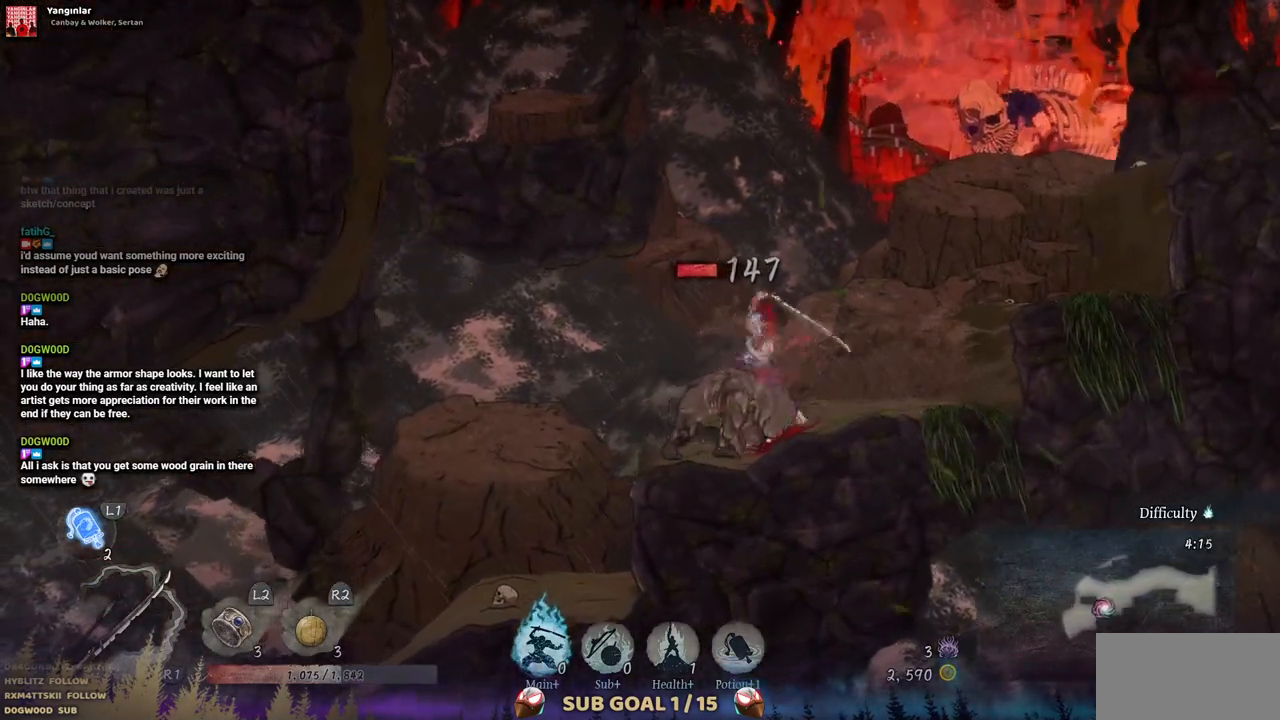
{"buttons": ["SQUARE"], "left_stick": "center", "right_stick": "center", "events": [[17, "SQUARE", "down"], [100, "SQUARE", "up"], [200, "SQUARE", "down"], [267, "SQUARE", "up"], [333, "SQUARE", "down"], [417, "SQUARE", "up"], [483, "SQUARE", "down"]]}
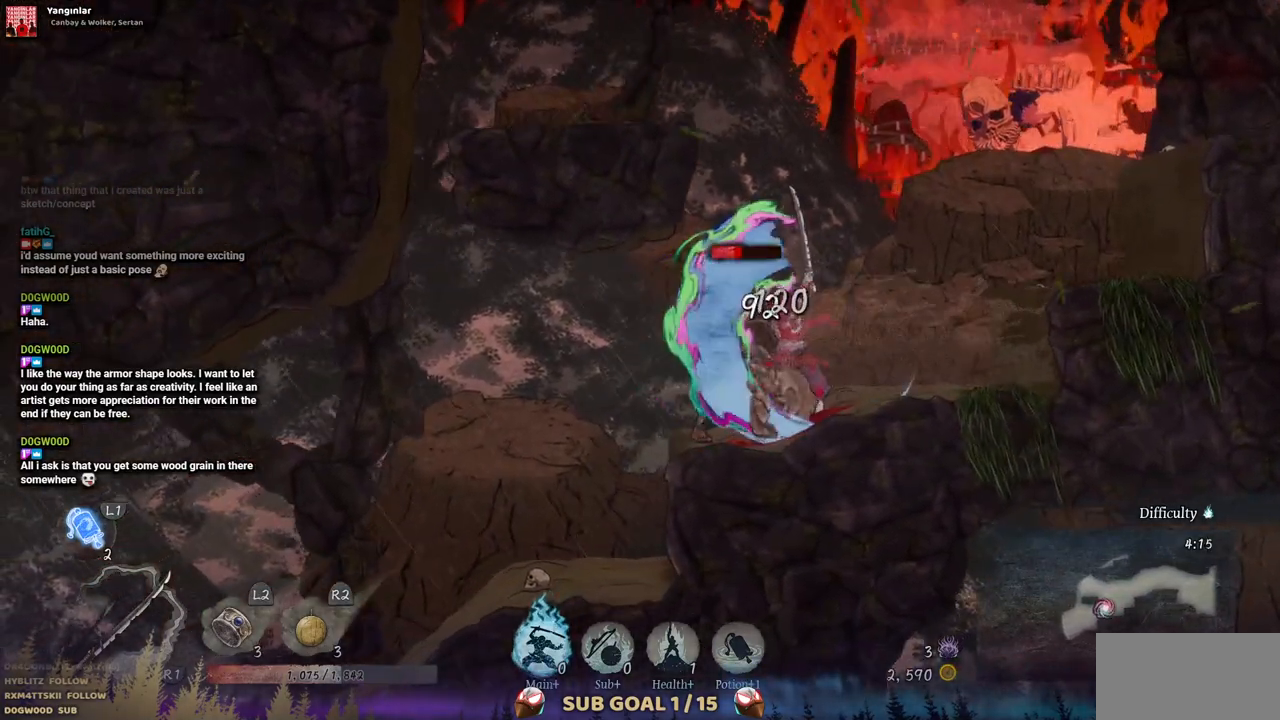
{"buttons": [], "left_stick": "center", "right_stick": "center", "events": [[67, "SQUARE", "up"], [150, "SQUARE", "down"], [233, "SQUARE", "up"], [317, "SQUARE", "down"], [400, "SQUARE", "up"]]}
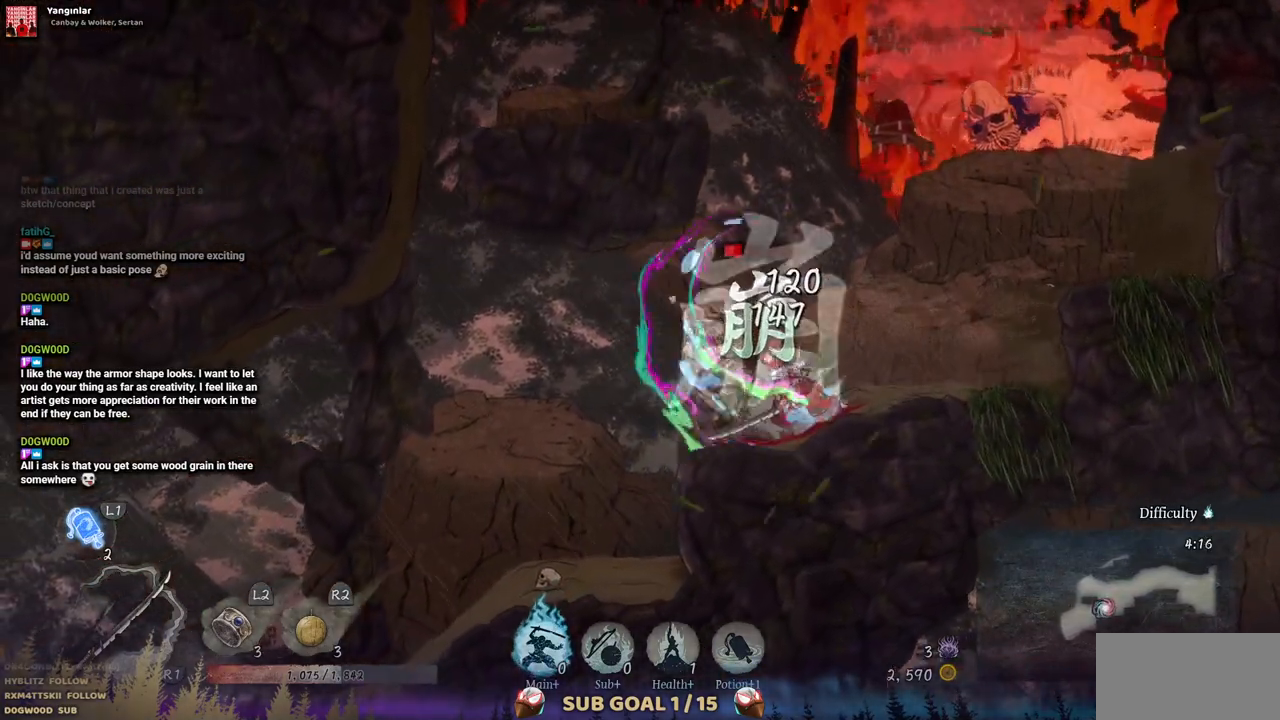
{"buttons": ["SQUARE"], "left_stick": "center", "right_stick": "center", "events": [[433, "SQUARE", "down"]]}